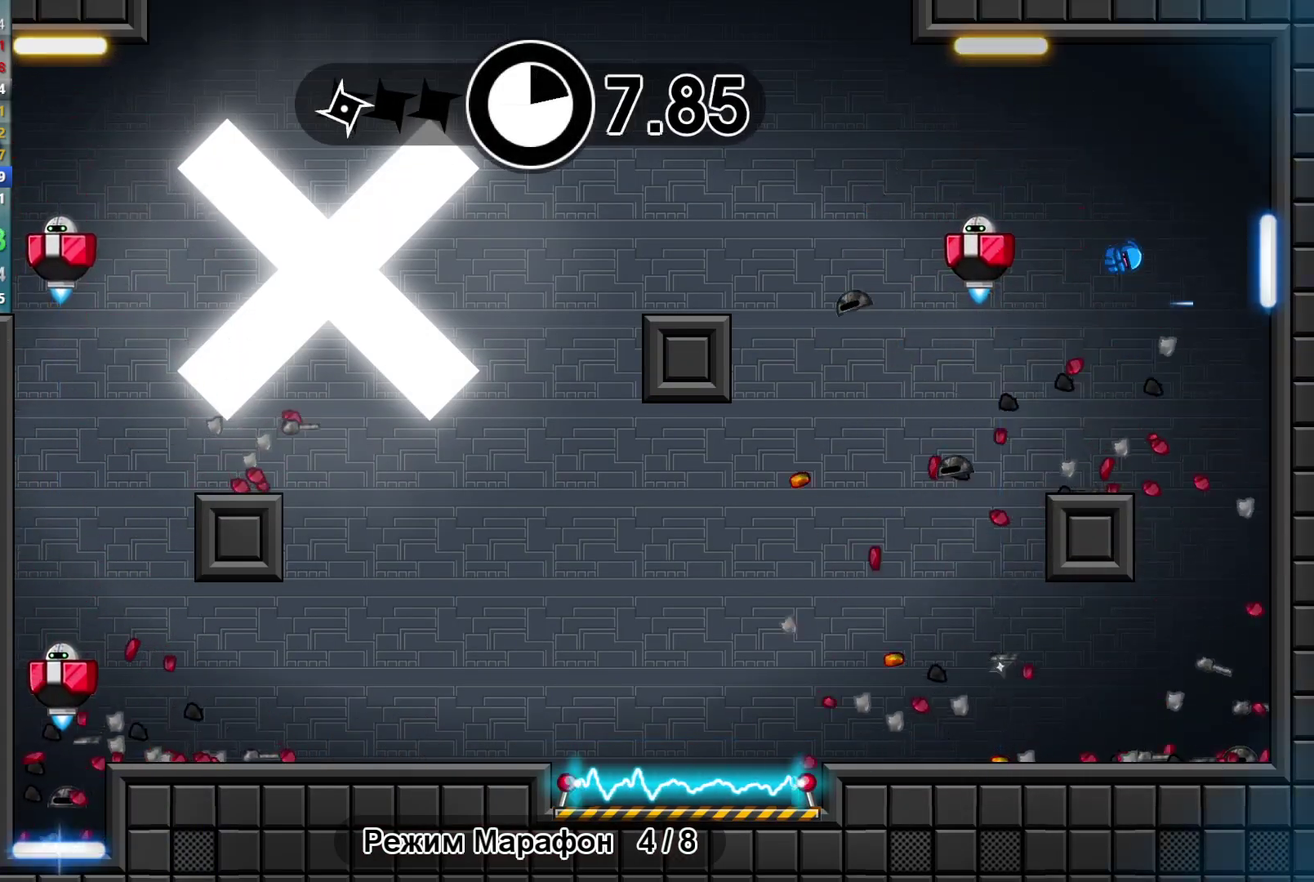
Gameplay with a controller (Xbox layout); each line is a JSON object with the inputs held at the frame after it. "events" lists button and stick changes between this image and that frame as [ms after this image, input, new state], when the widget could be followed in between. Not read: HOME R3 START right_stick.
{"buttons": [], "left_stick": "center", "events": [[117, "B", "up"]]}
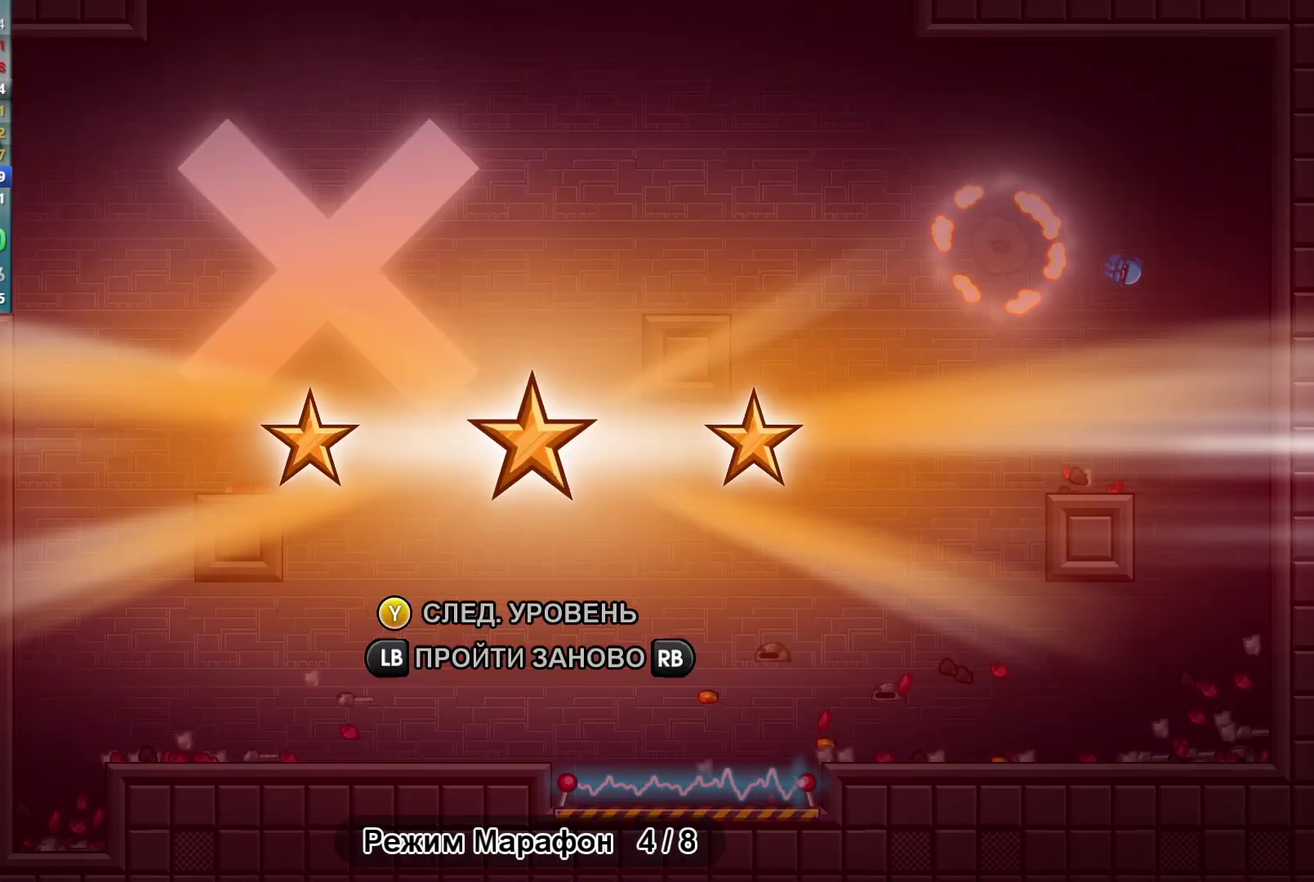
{"buttons": [], "left_stick": "center", "events": [[250, "Y", "down"], [317, "Y", "up"]]}
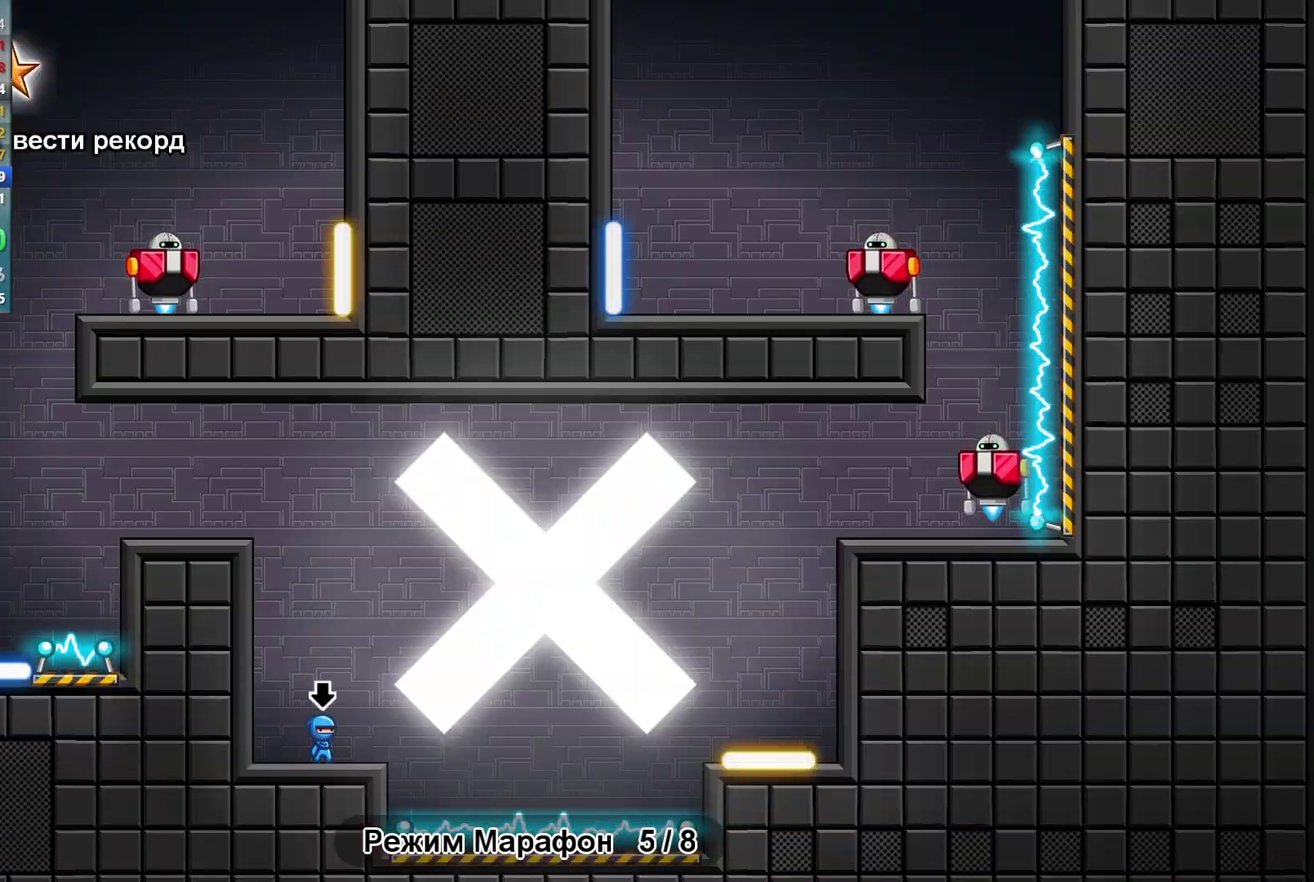
{"buttons": [], "left_stick": "right", "events": [[500, "left_stick", "right"]]}
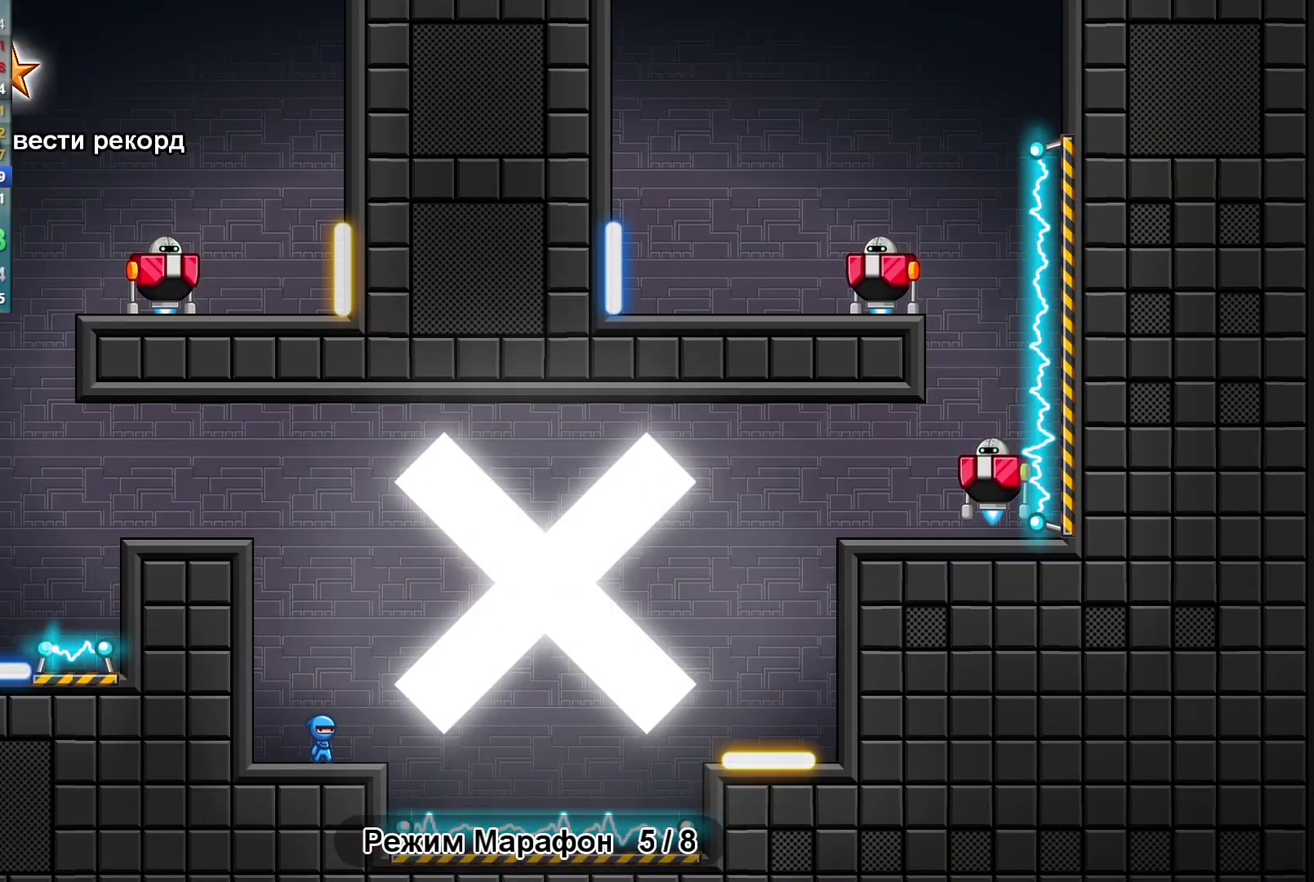
{"buttons": [], "left_stick": "right", "events": [[50, "A", "down"], [133, "A", "up"], [233, "A", "down"], [300, "A", "up"]]}
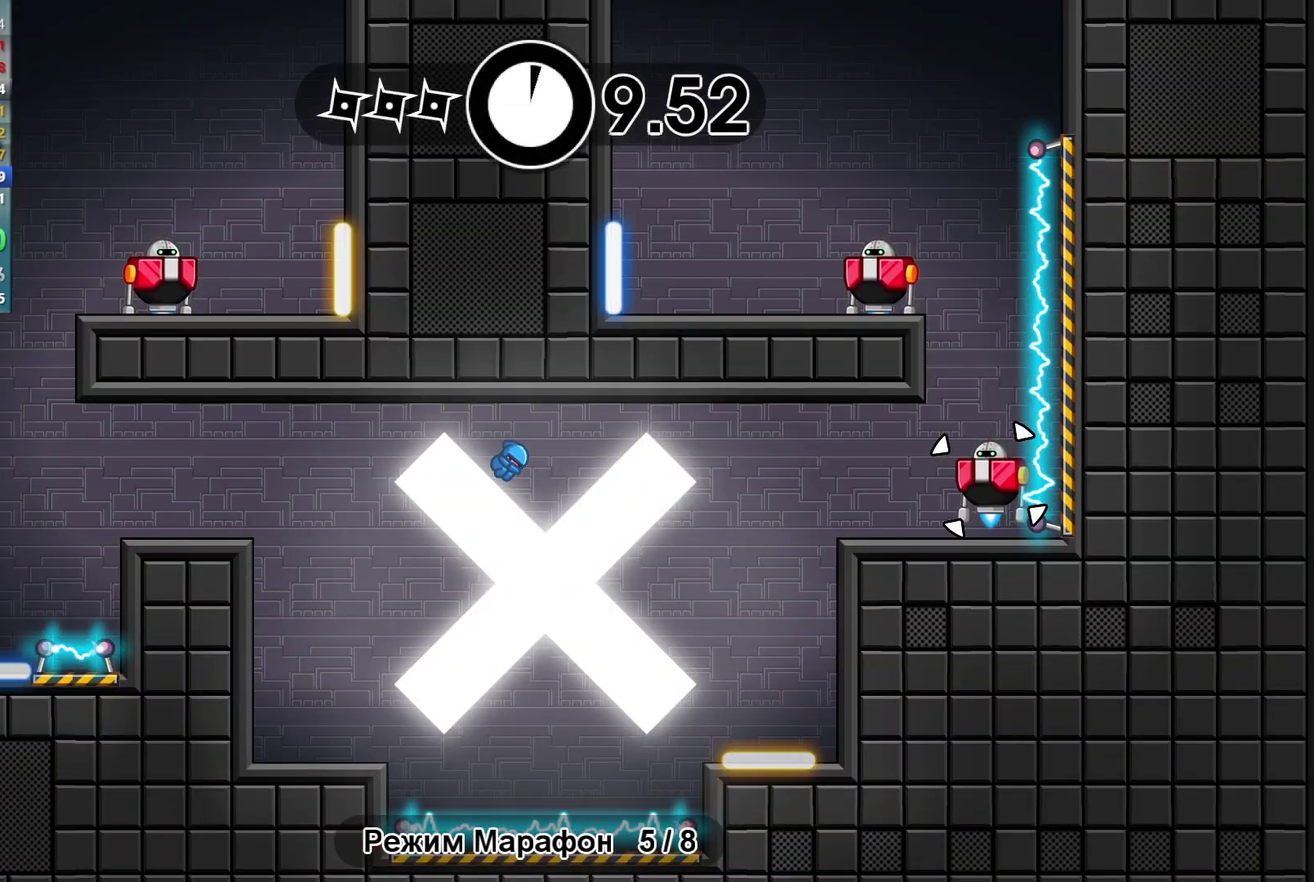
{"buttons": [], "left_stick": "center", "events": [[117, "B", "down"], [183, "B", "up"], [500, "left_stick", "center"]]}
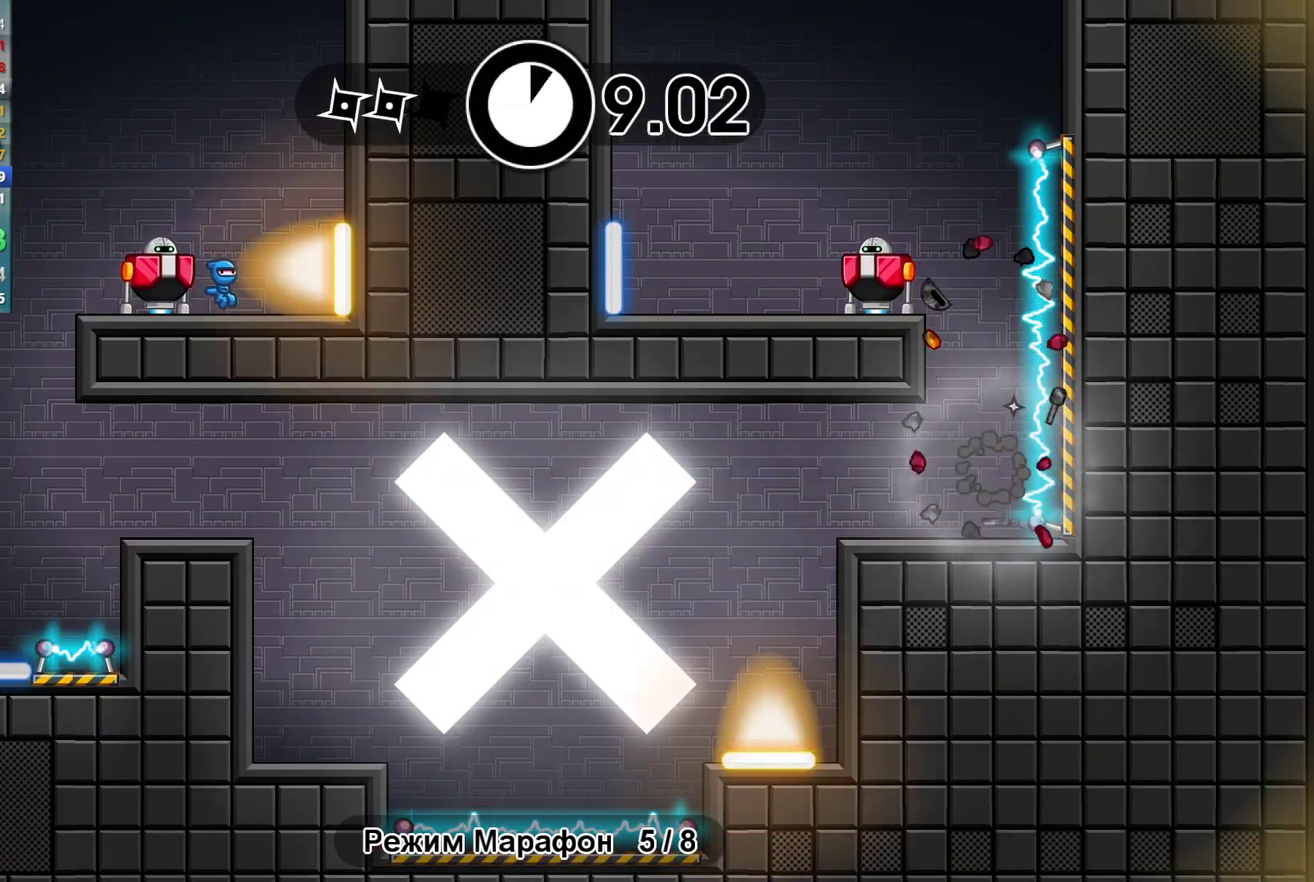
{"buttons": [], "left_stick": "center", "events": [[67, "X", "down"], [150, "X", "up"]]}
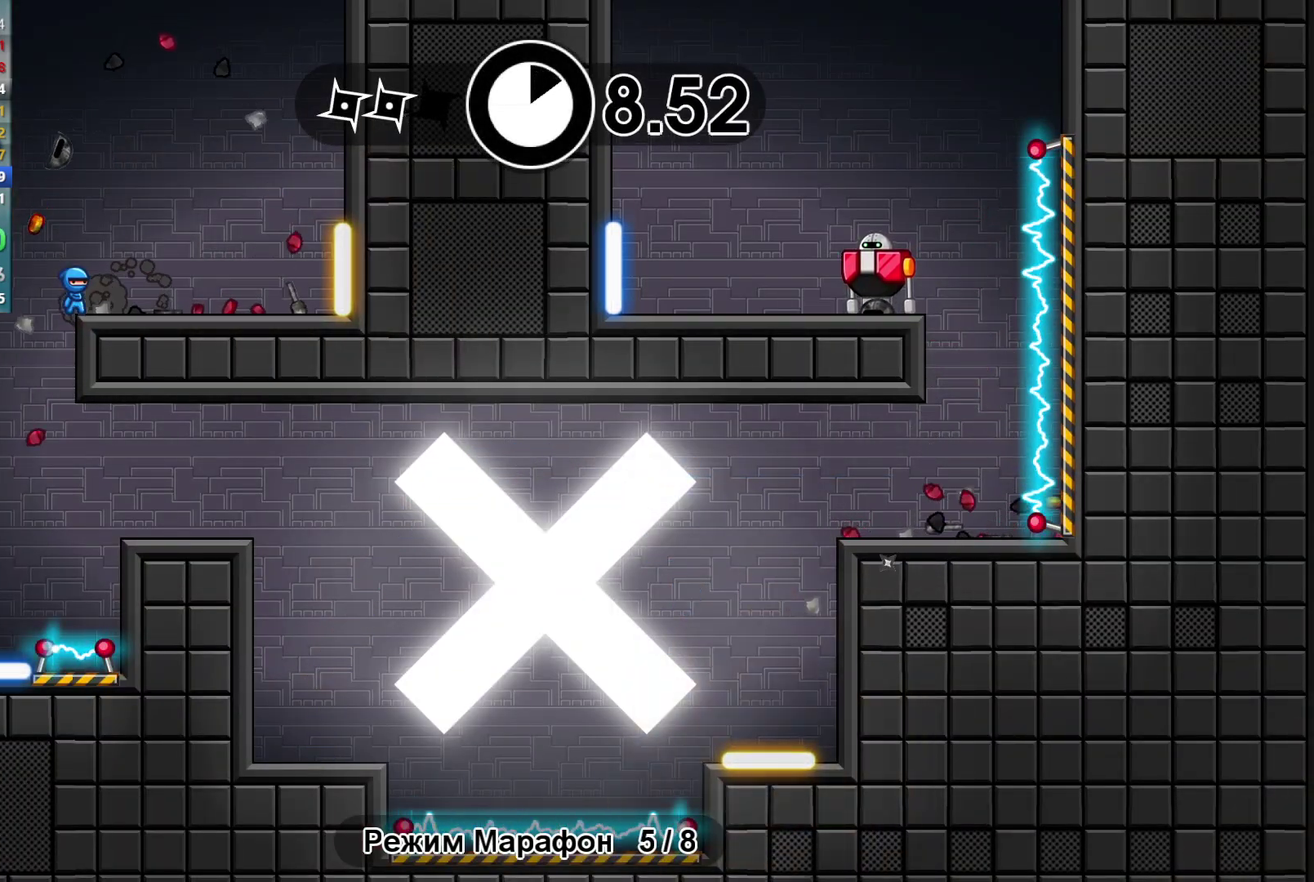
{"buttons": [], "left_stick": "center", "events": []}
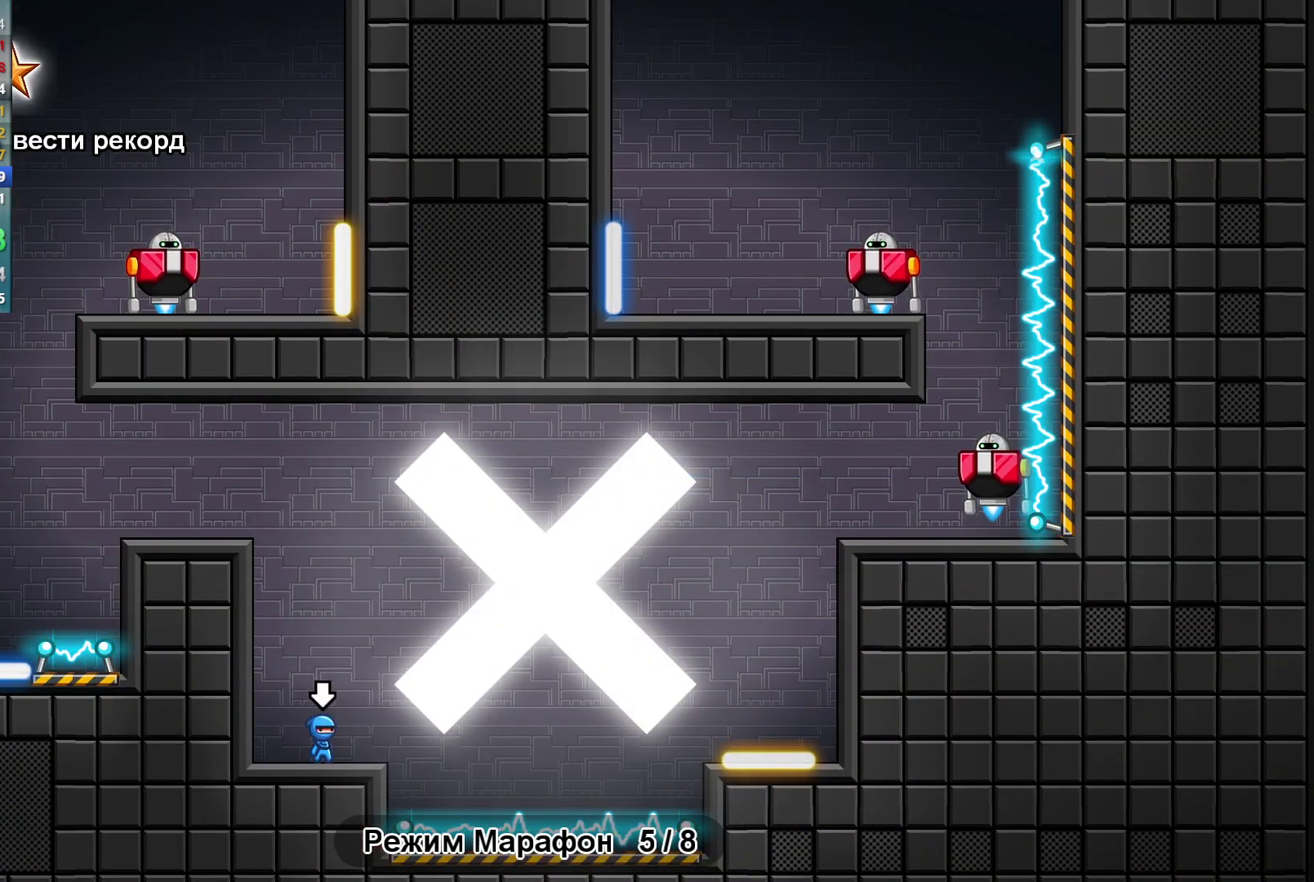
{"buttons": ["A"], "left_stick": "right", "events": [[167, "left_stick", "right"], [283, "A", "down"], [383, "A", "up"], [483, "A", "down"]]}
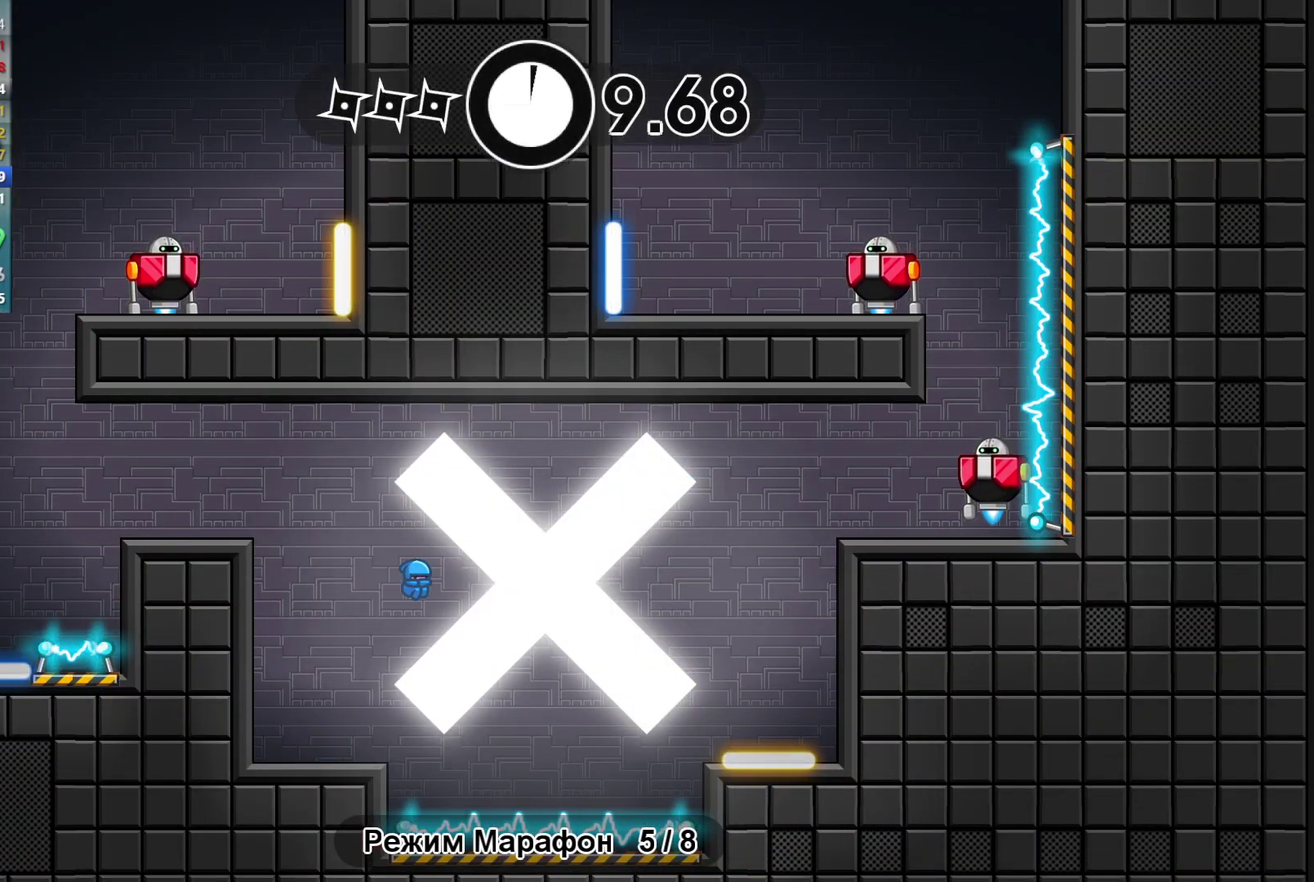
{"buttons": [], "left_stick": "right", "events": [[67, "A", "up"], [250, "B", "down"], [333, "B", "up"]]}
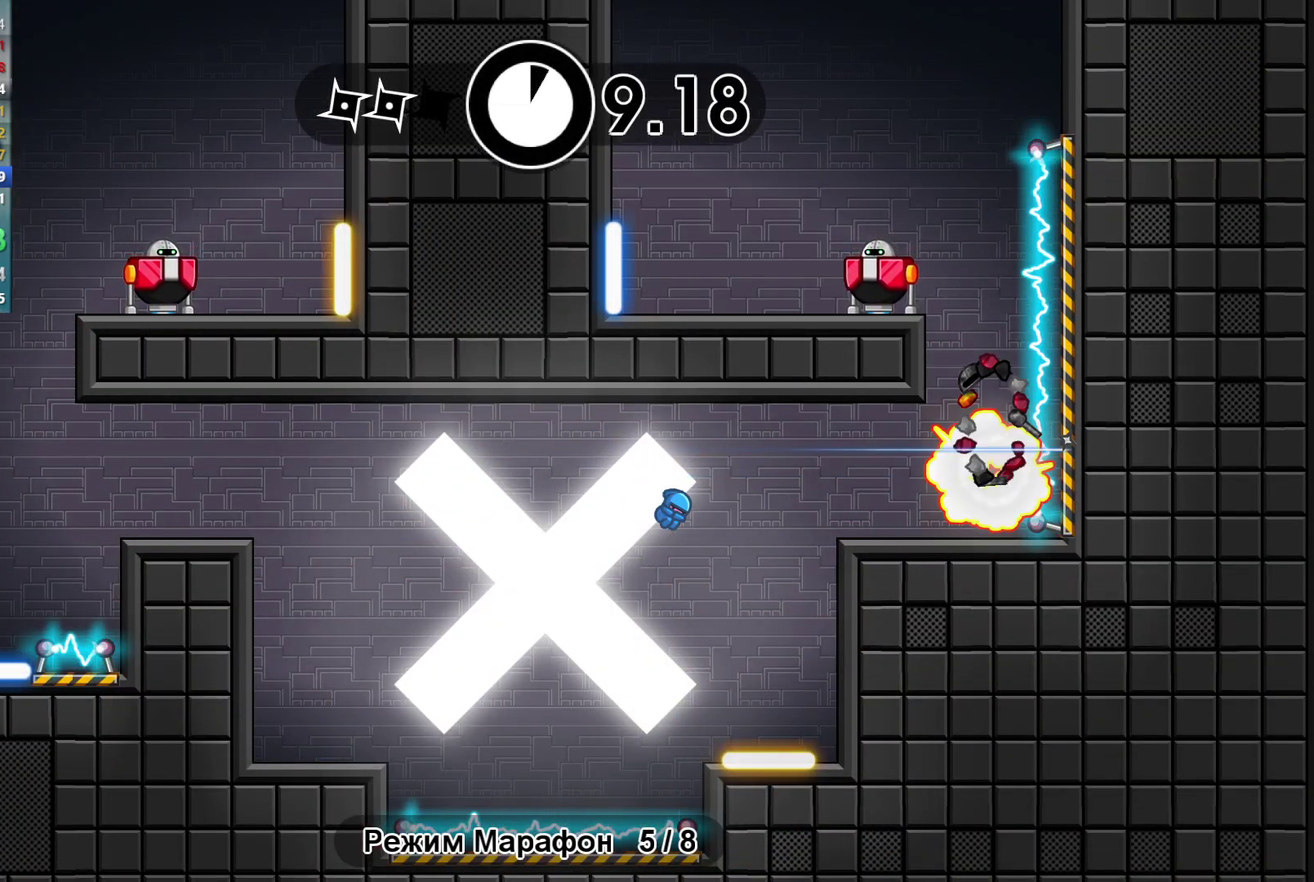
{"buttons": [], "left_stick": "center", "events": [[100, "left_stick", "center"], [333, "X", "down"], [417, "X", "up"]]}
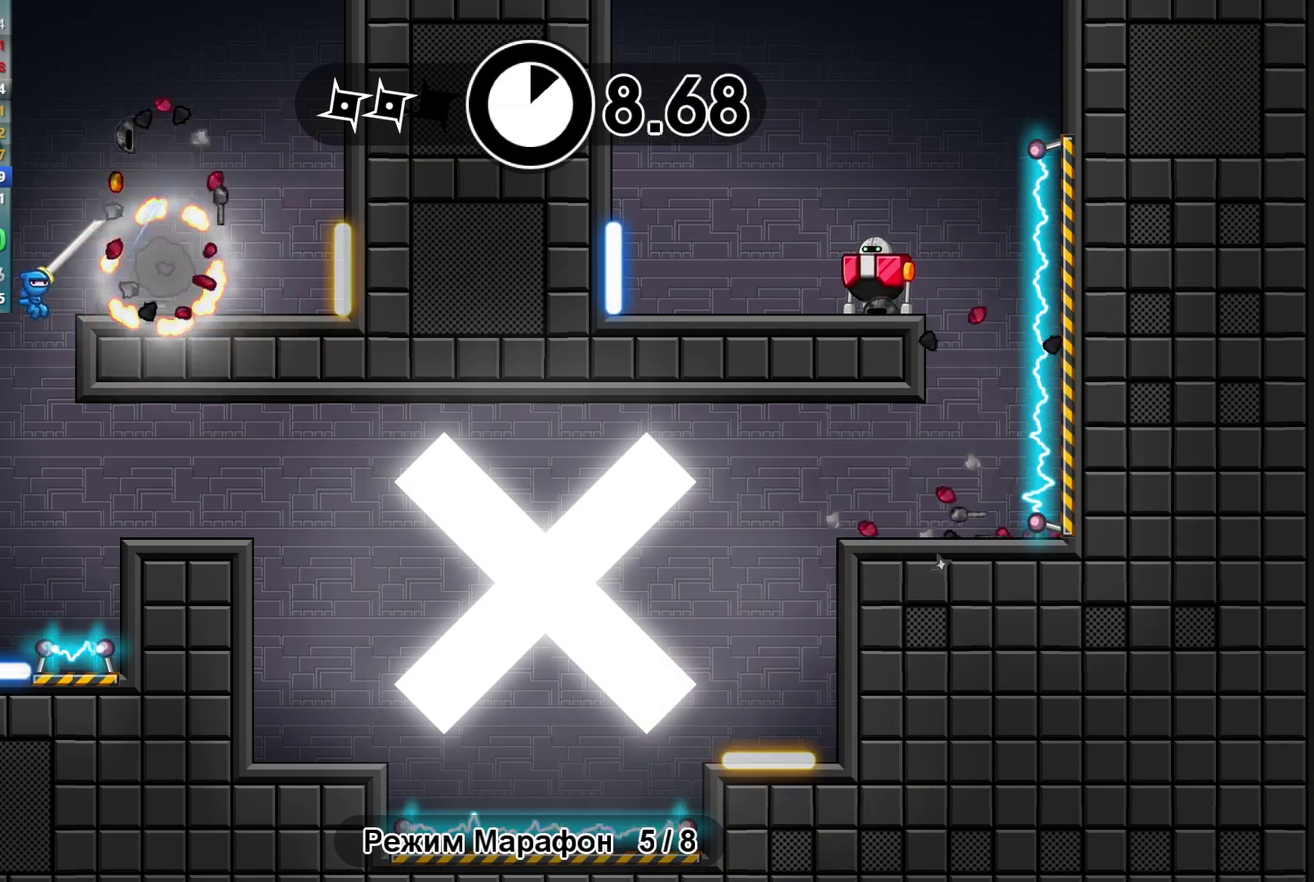
{"buttons": [], "left_stick": "center", "events": [[417, "X", "down"], [500, "X", "up"]]}
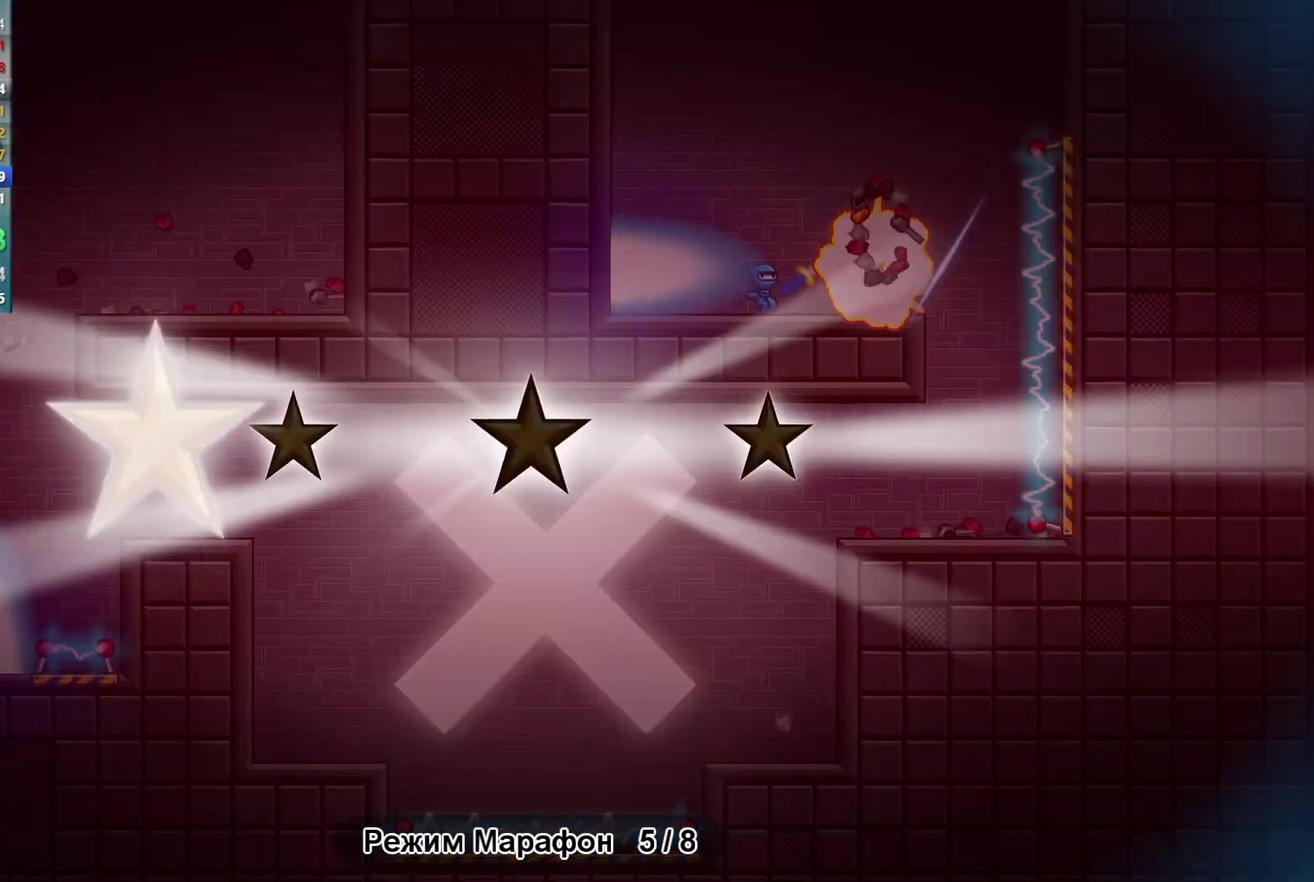
{"buttons": [], "left_stick": "center", "events": []}
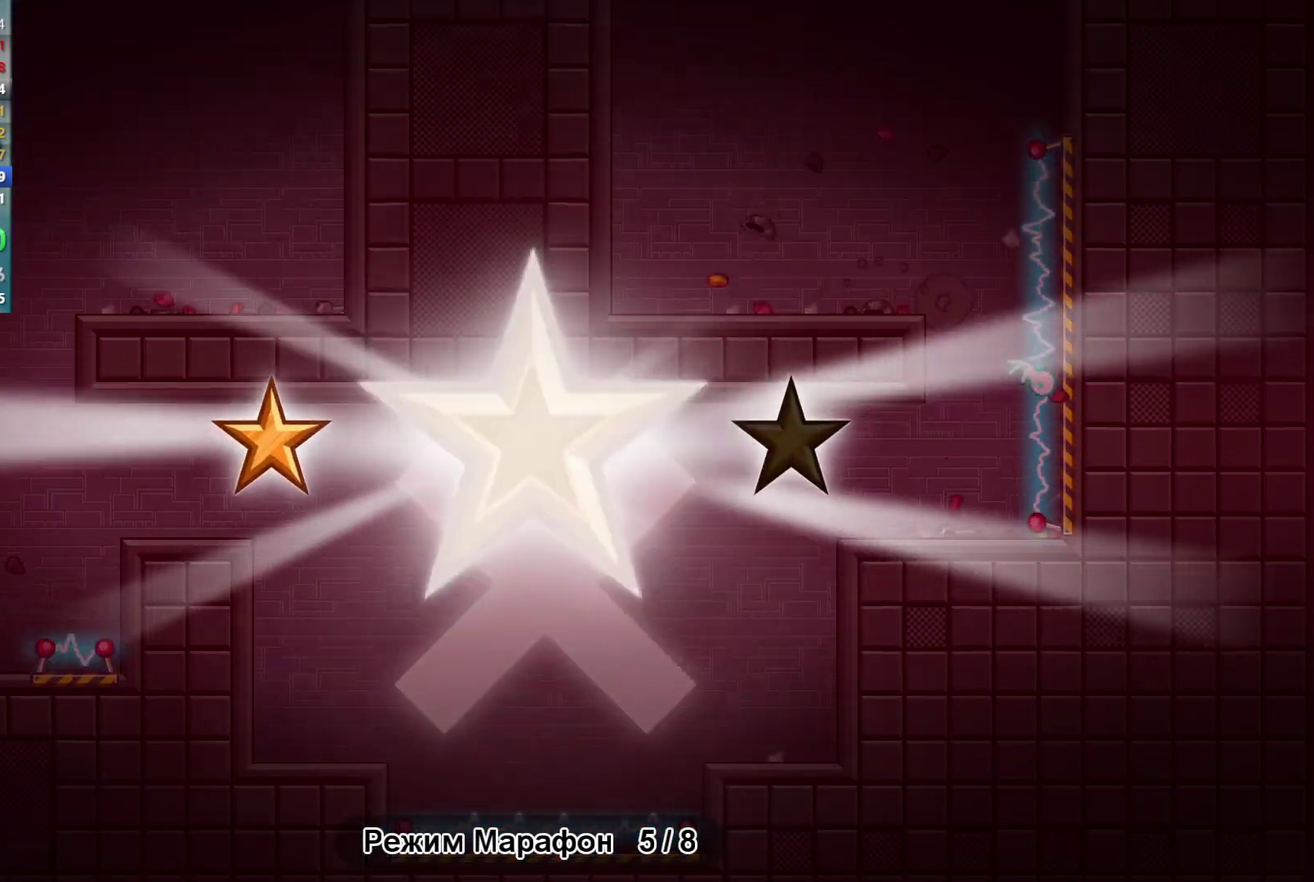
{"buttons": [], "left_stick": "center", "events": [[33, "Y", "down"], [100, "Y", "up"], [200, "Y", "down"], [250, "Y", "up"], [367, "Y", "down"], [450, "Y", "up"]]}
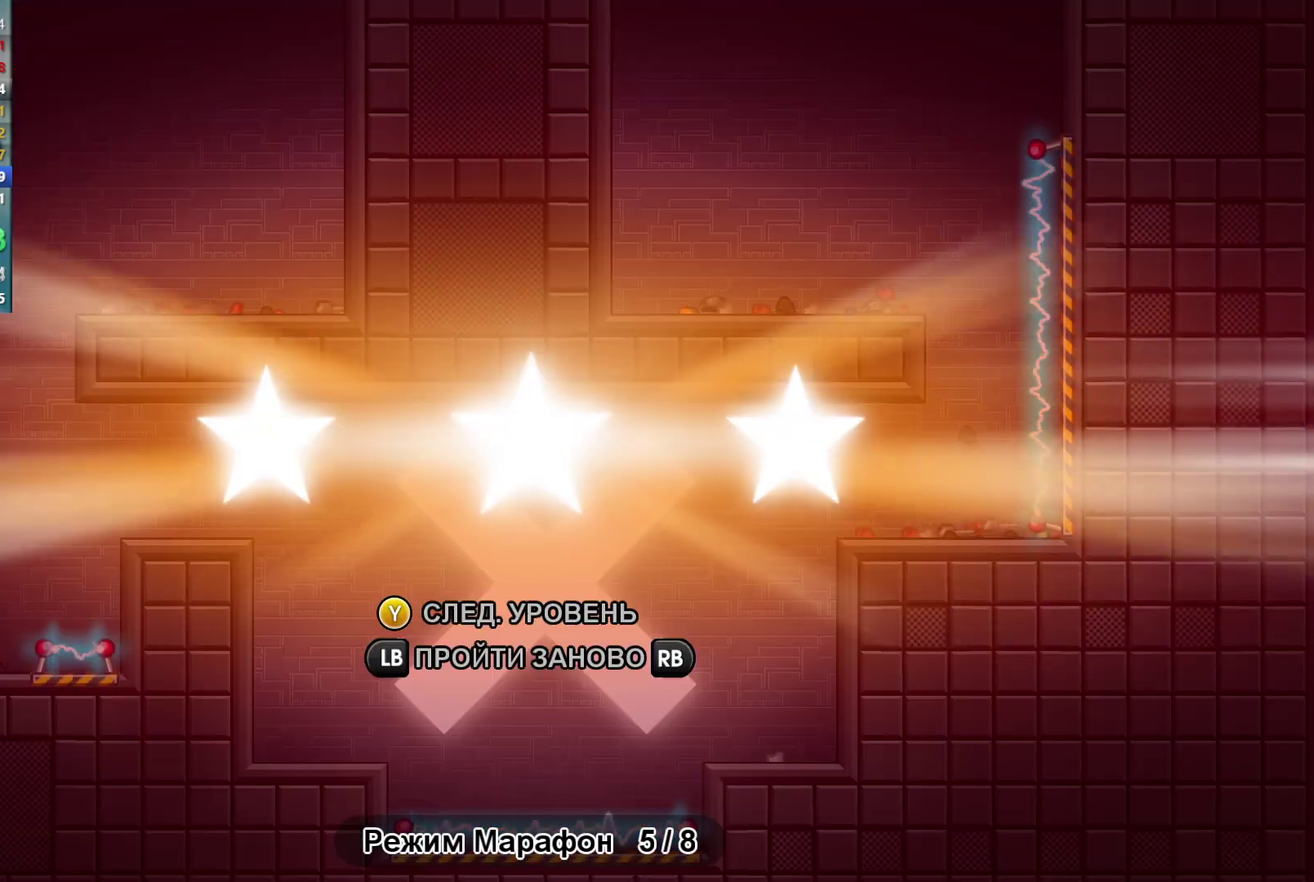
{"buttons": [], "left_stick": "center", "events": [[33, "Y", "down"], [117, "Y", "up"], [200, "Y", "down"], [283, "Y", "up"], [367, "Y", "down"], [433, "Y", "up"]]}
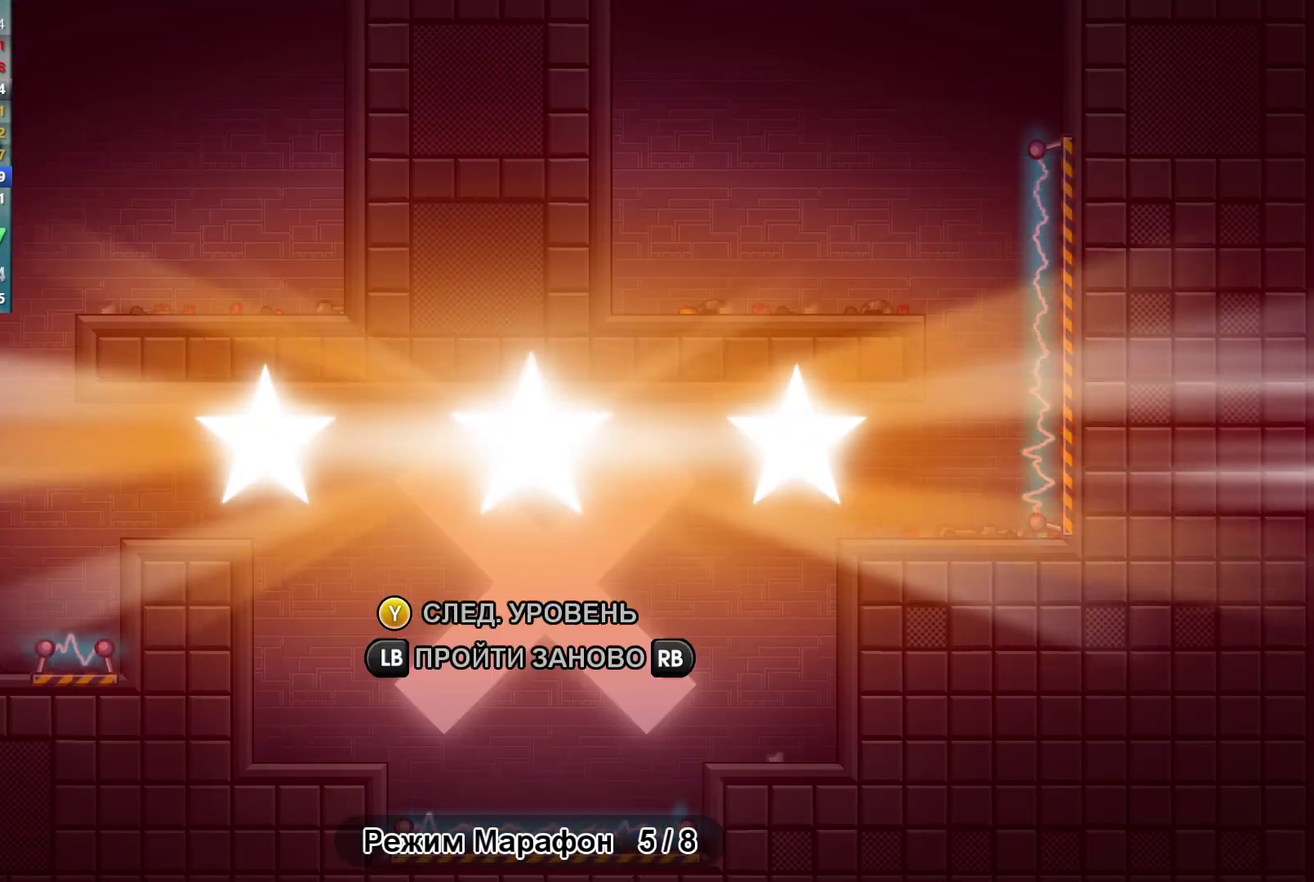
{"buttons": [], "left_stick": "center", "events": [[33, "Y", "down"], [83, "Y", "up"], [200, "Y", "down"], [250, "Y", "up"], [383, "Y", "down"], [450, "Y", "up"]]}
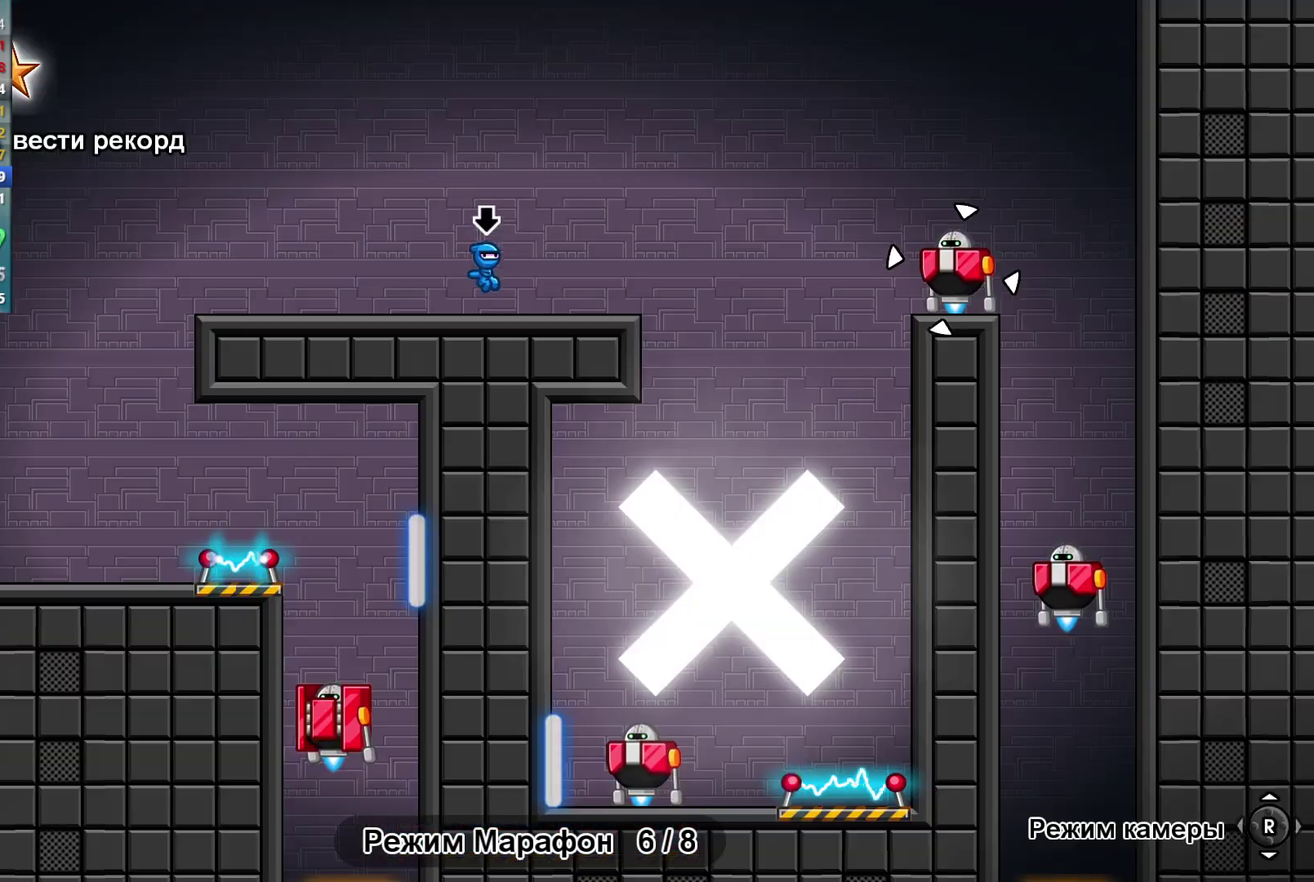
{"buttons": [], "left_stick": "center", "events": []}
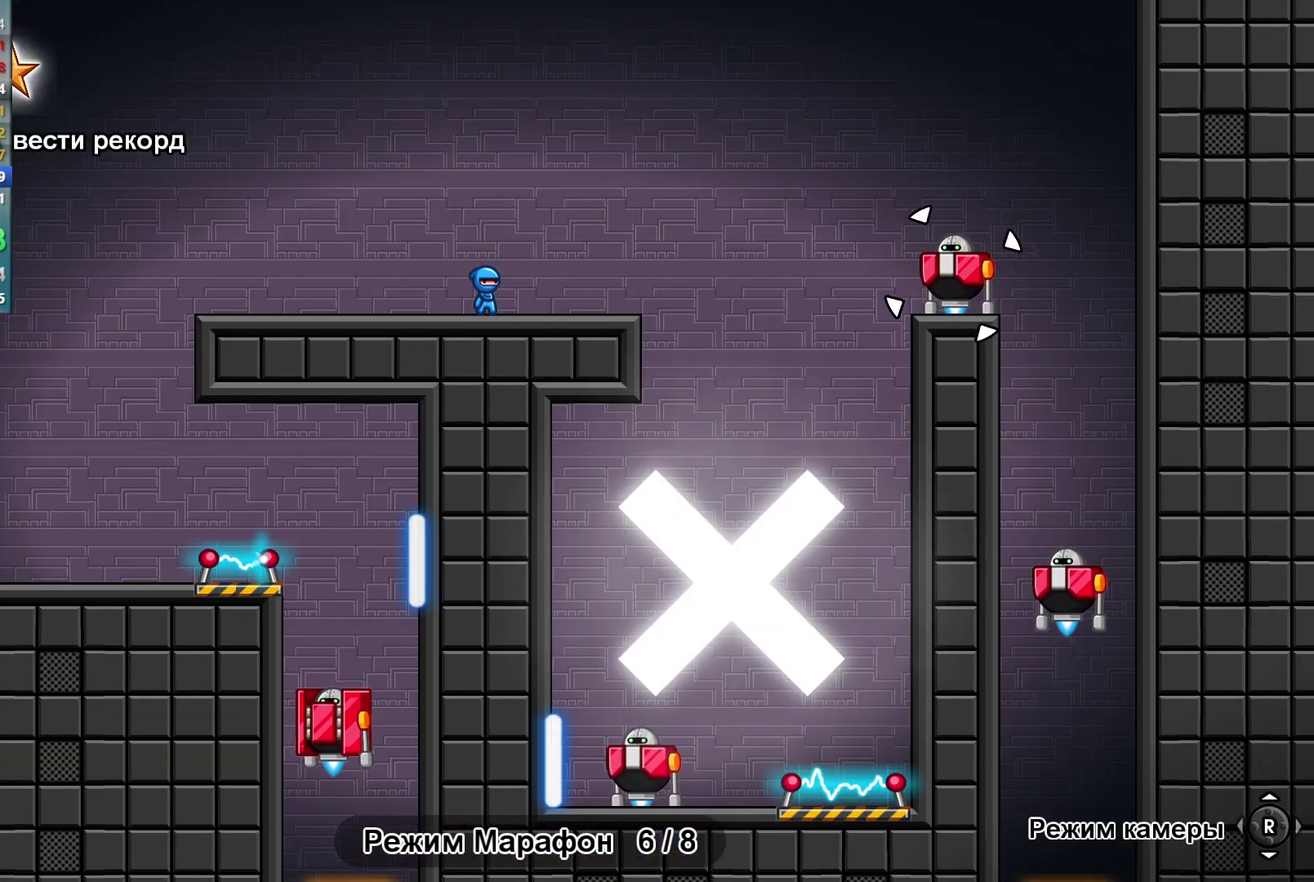
{"buttons": [], "left_stick": "right", "events": [[200, "B", "down"], [233, "left_stick", "right"], [267, "B", "up"]]}
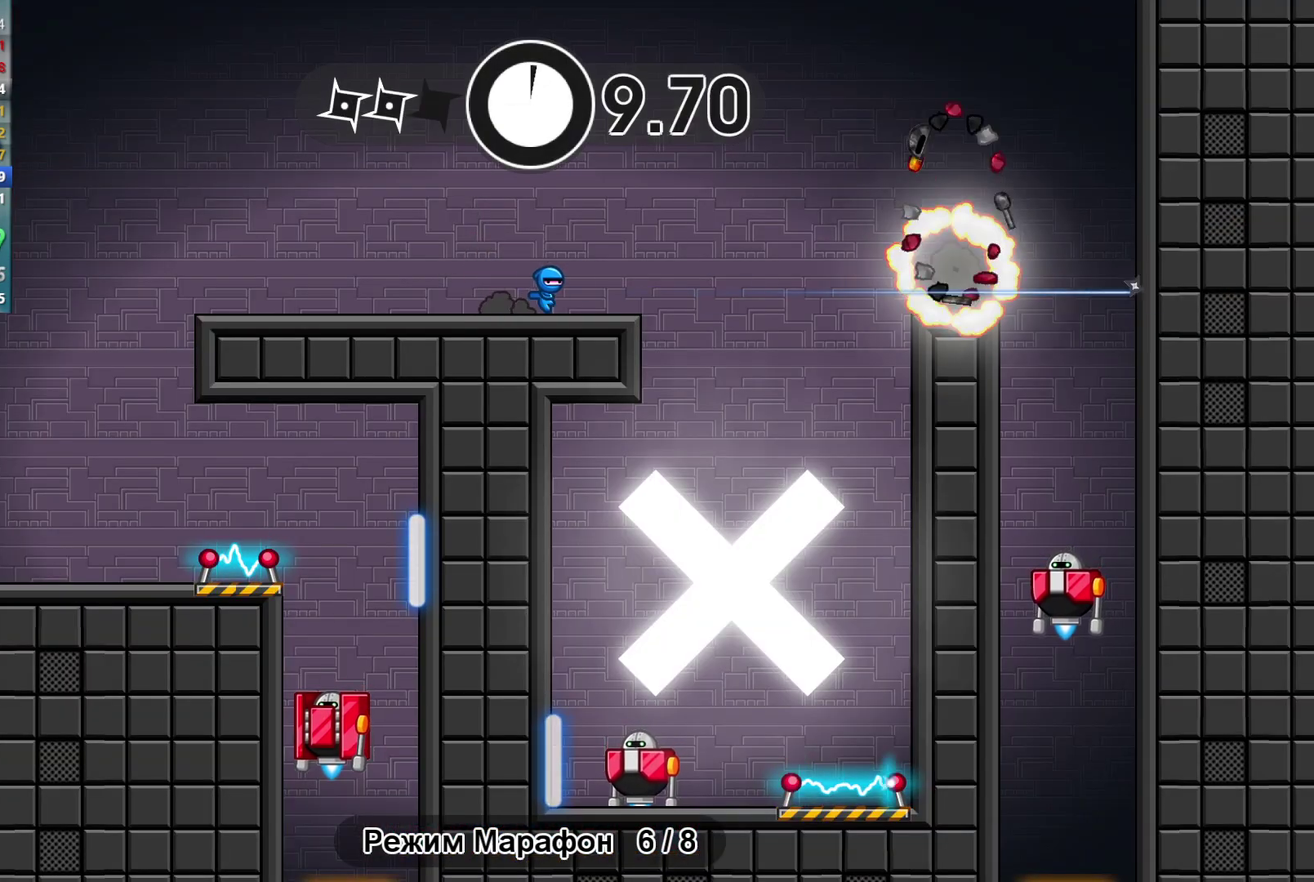
{"buttons": [], "left_stick": "center", "events": [[250, "left_stick", "up-left"], [300, "B", "down"], [350, "left_stick", "center"], [367, "B", "up"]]}
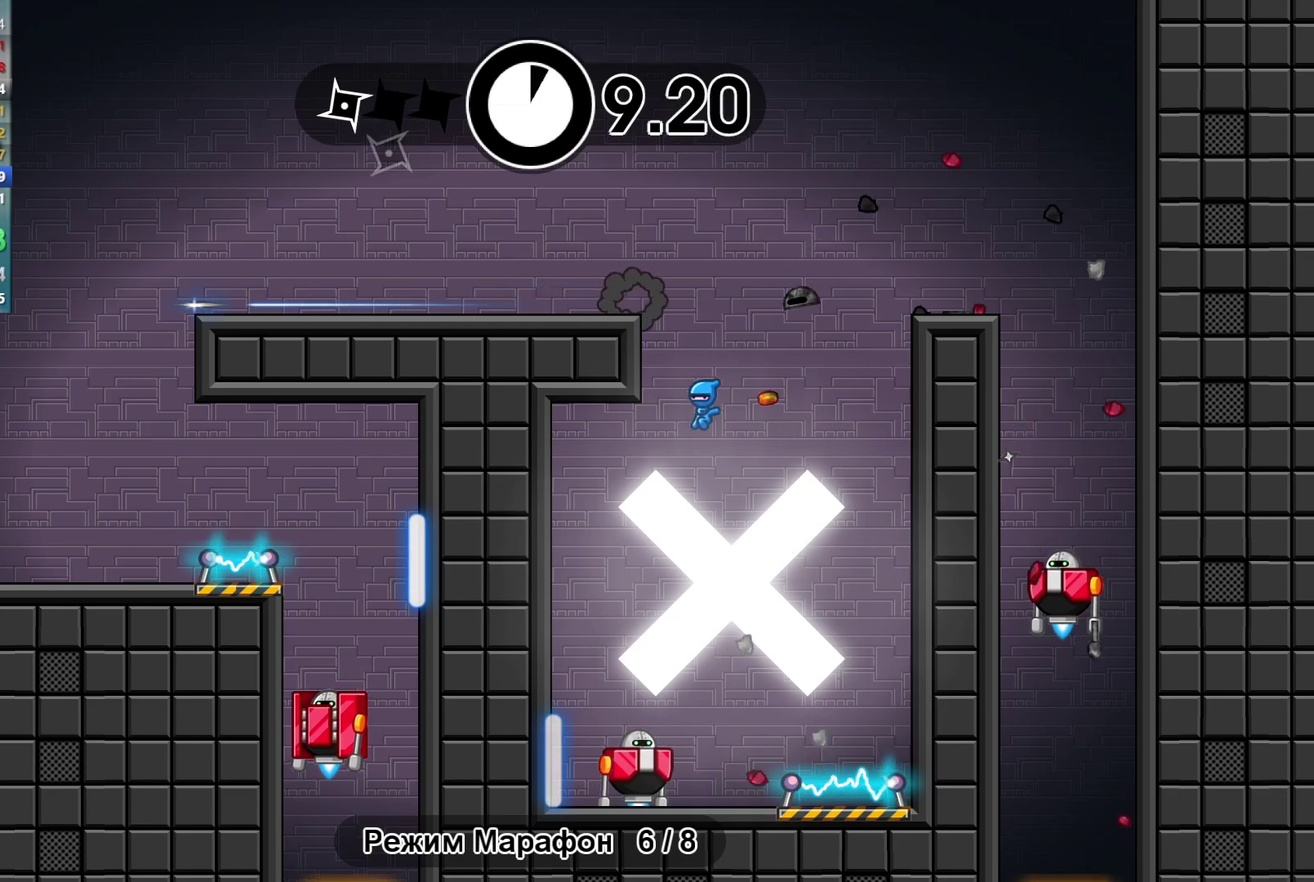
{"buttons": [], "left_stick": "left", "events": [[183, "left_stick", "left"], [383, "B", "down"], [483, "B", "up"]]}
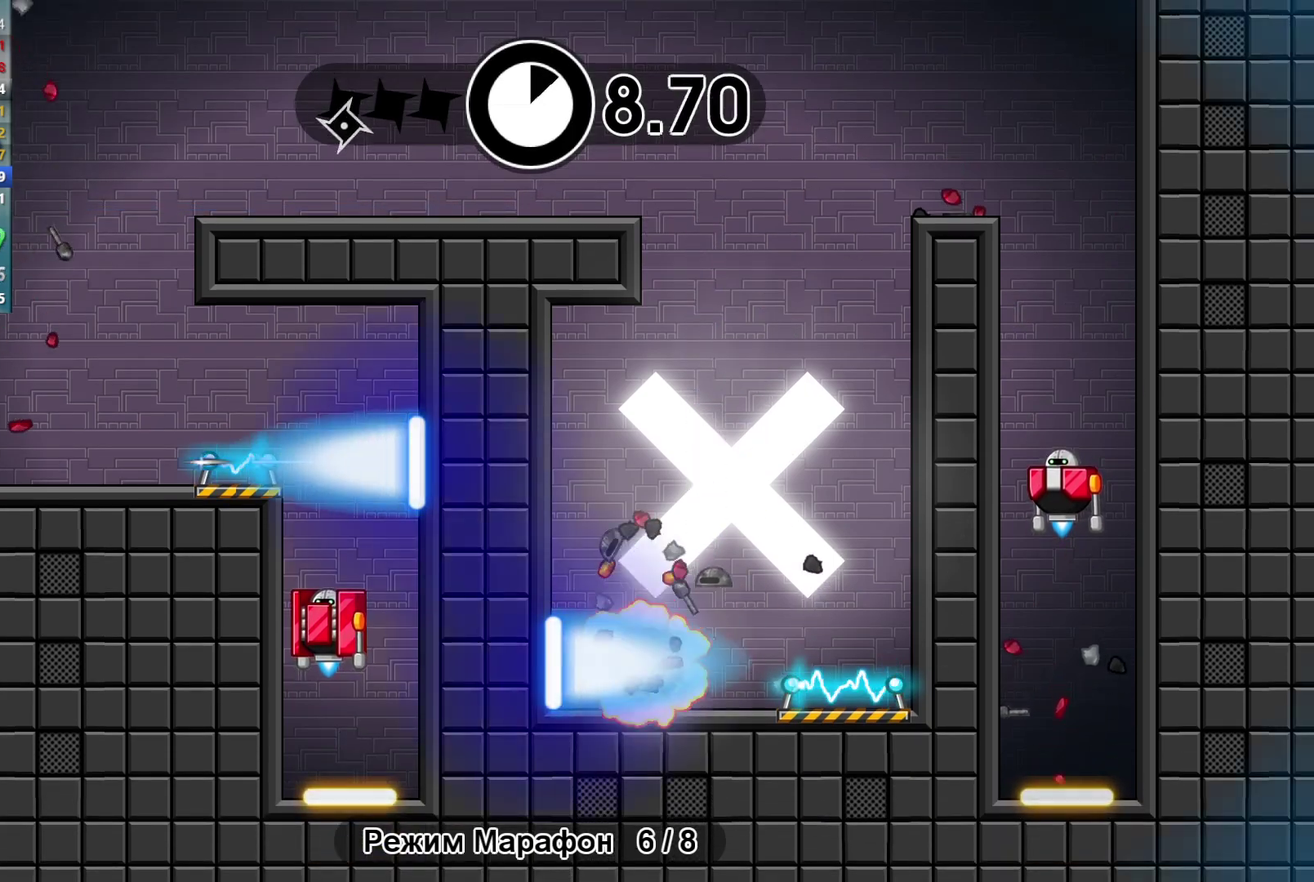
{"buttons": [], "left_stick": "center", "events": [[300, "X", "down"], [350, "left_stick", "center"], [400, "X", "up"]]}
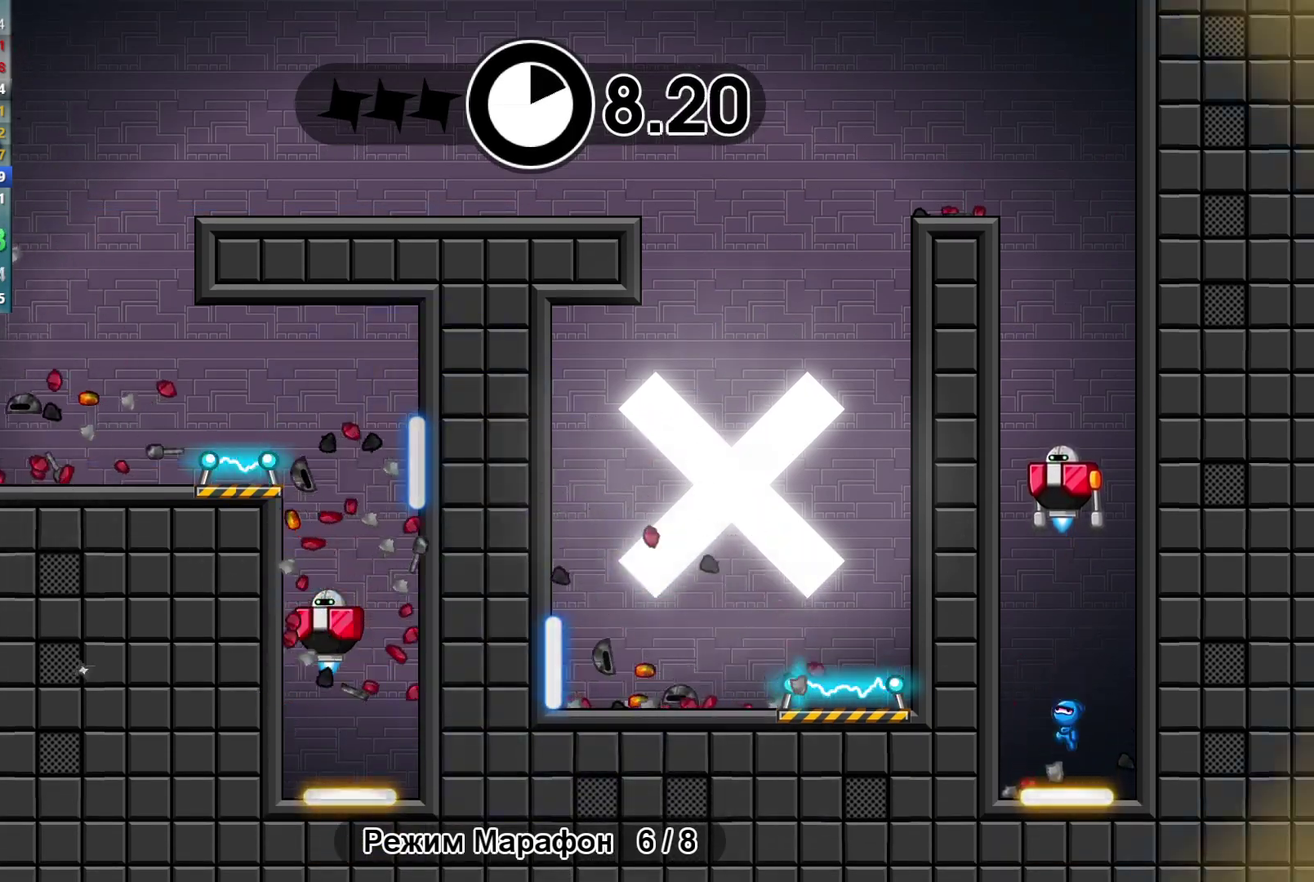
{"buttons": [], "left_stick": "center", "events": [[267, "X", "down"], [350, "X", "up"]]}
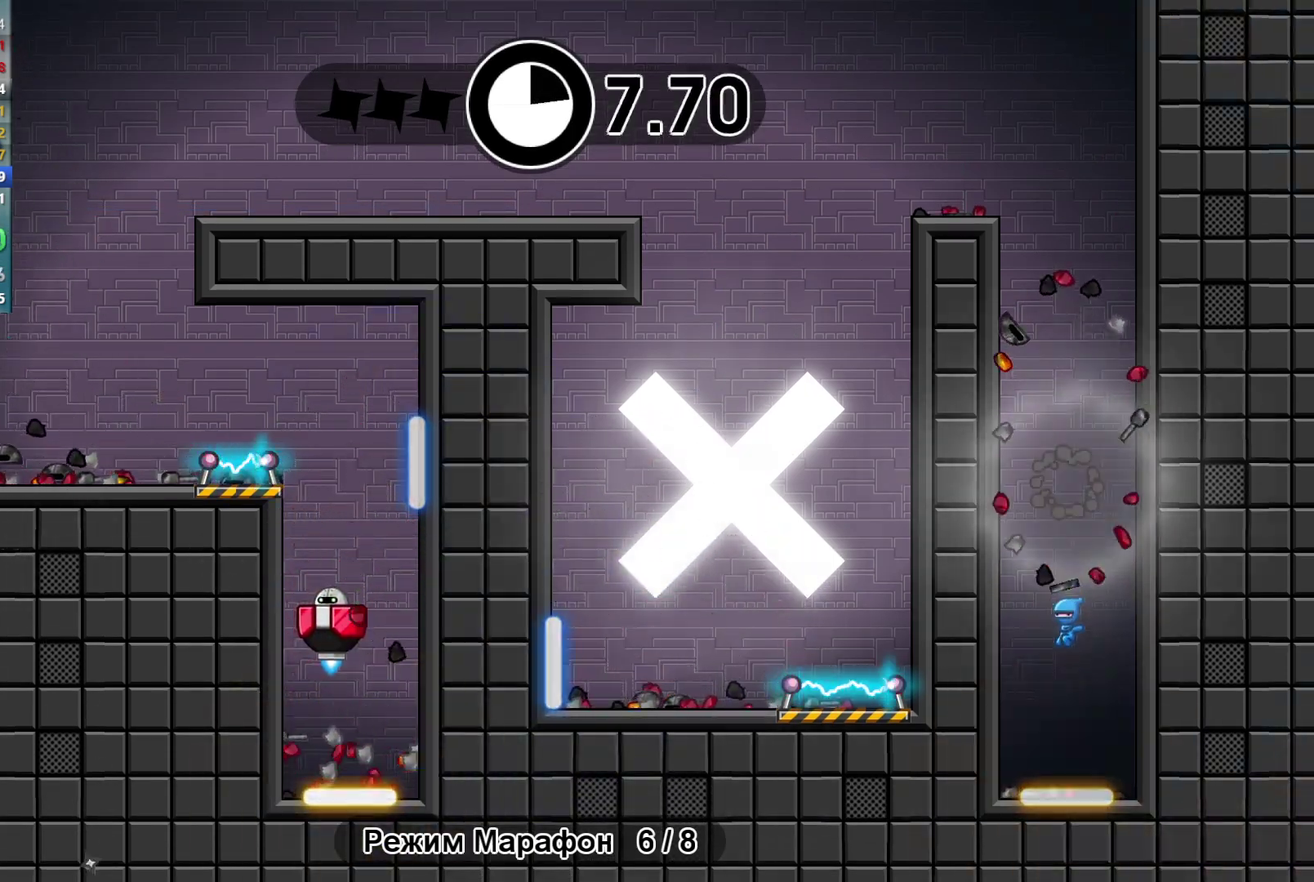
{"buttons": [], "left_stick": "center", "events": [[200, "X", "down"], [283, "X", "up"]]}
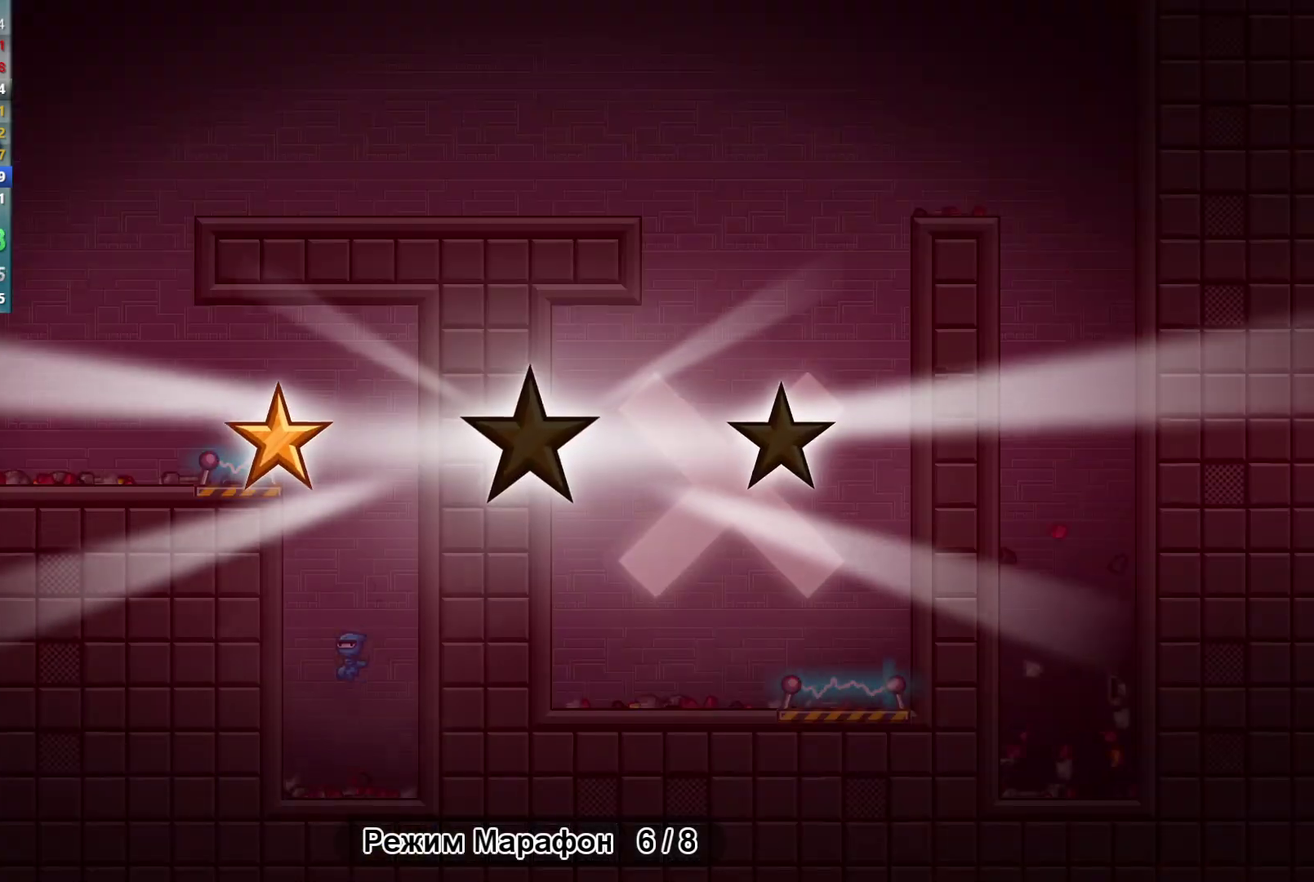
{"buttons": [], "left_stick": "center", "events": [[83, "Y", "down"], [150, "Y", "up"], [267, "Y", "down"], [317, "Y", "up"], [417, "Y", "down"], [467, "Y", "up"]]}
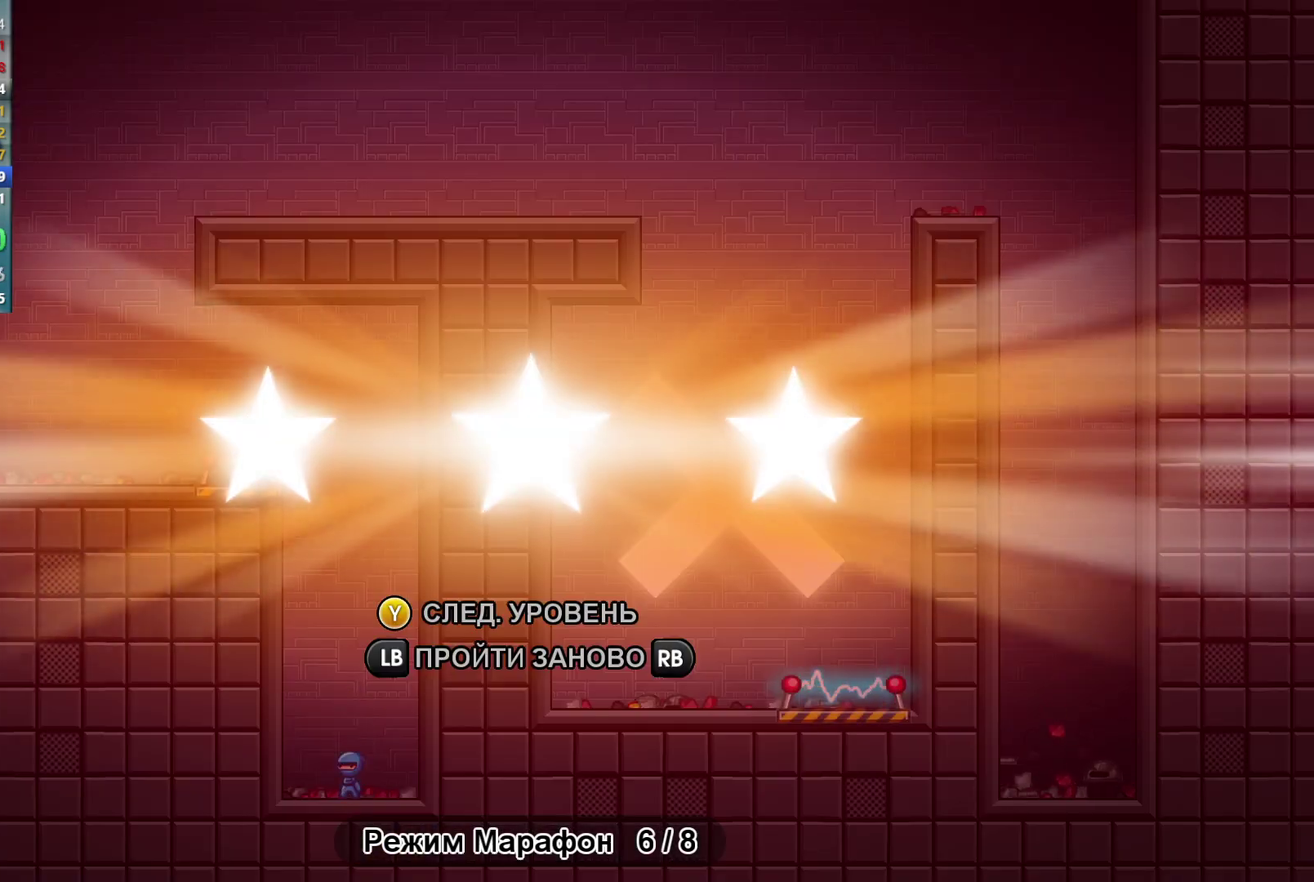
{"buttons": ["Y"], "left_stick": "center", "events": [[50, "Y", "down"], [117, "Y", "up"], [217, "Y", "down"], [267, "Y", "up"], [350, "Y", "down"], [400, "Y", "up"], [500, "Y", "down"]]}
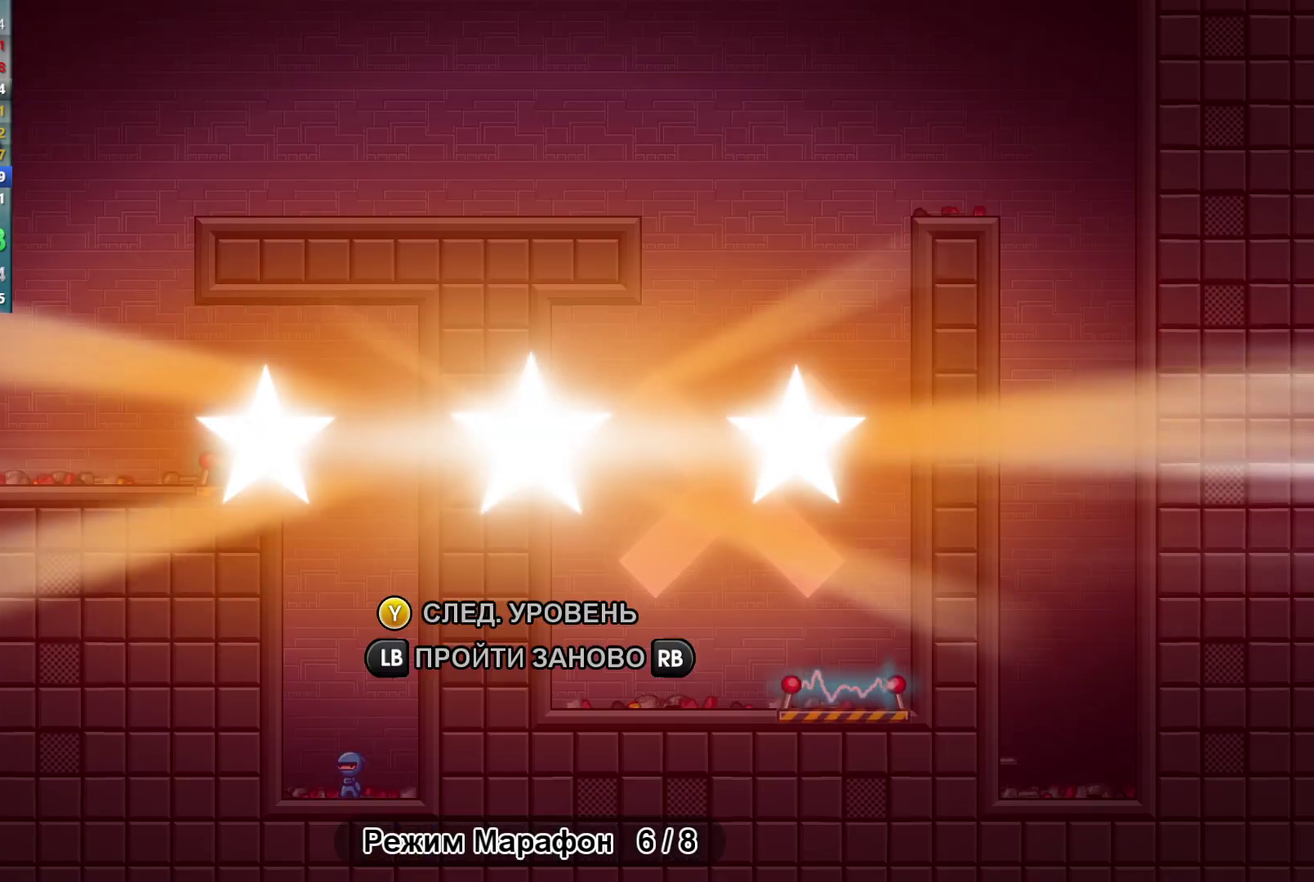
{"buttons": [], "left_stick": "center", "events": [[50, "Y", "up"], [150, "Y", "down"], [217, "Y", "up"], [283, "Y", "down"], [350, "Y", "up"]]}
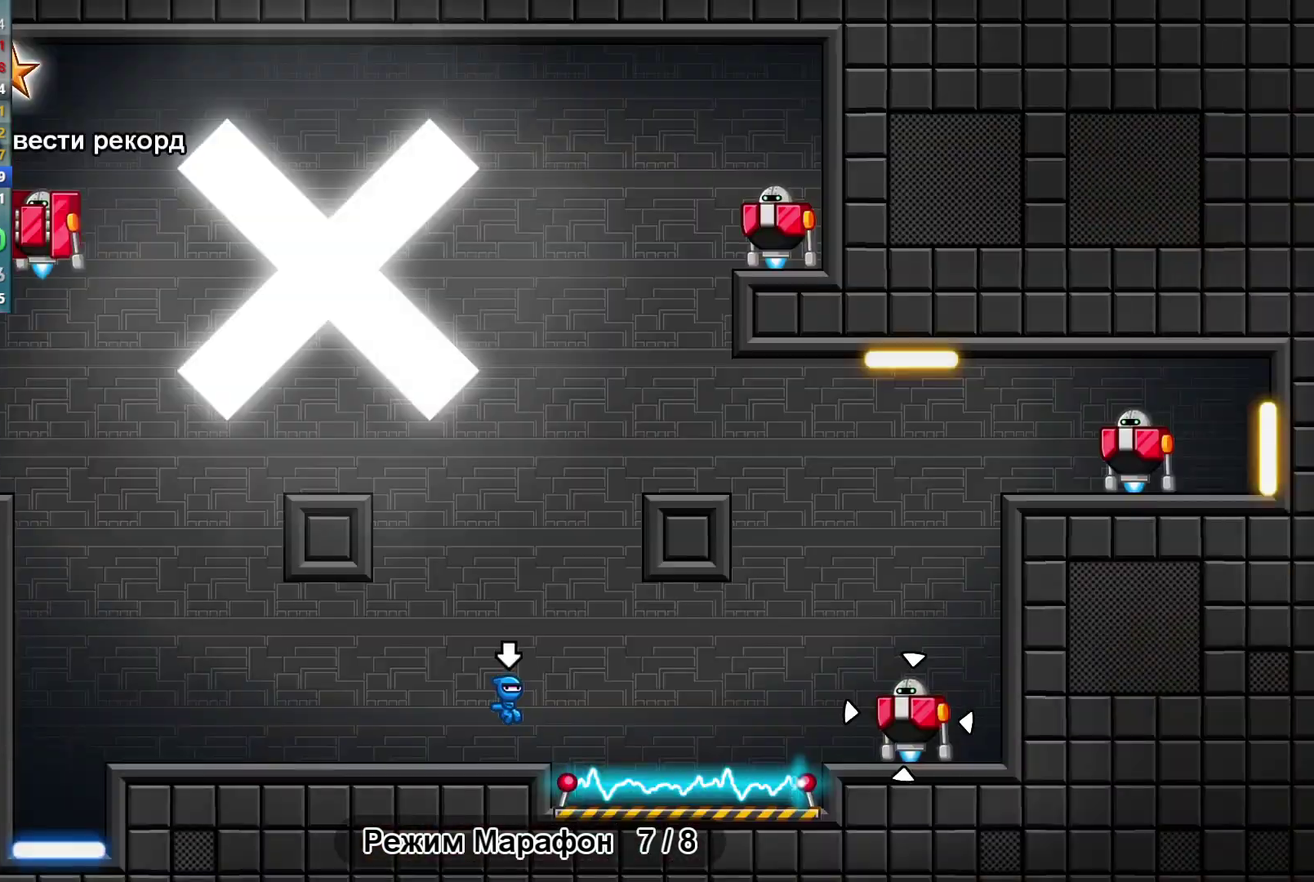
{"buttons": ["A"], "left_stick": "left", "events": [[467, "left_stick", "left"], [483, "A", "down"]]}